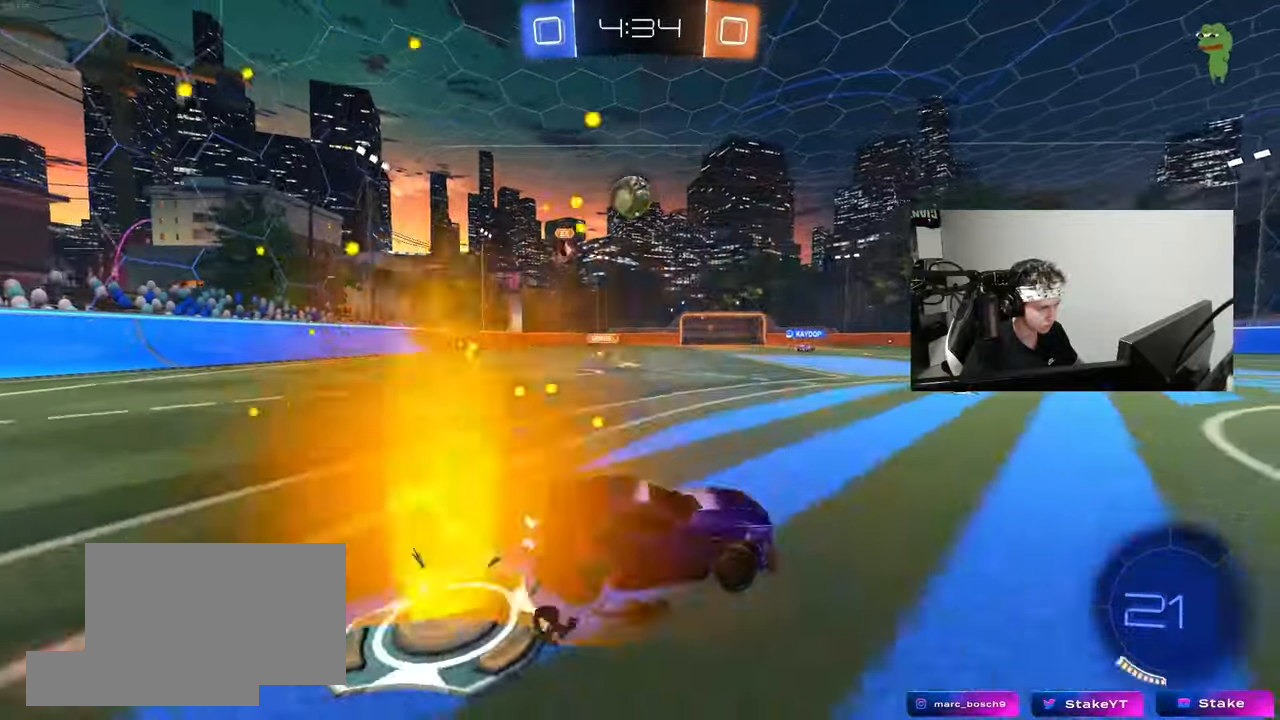
Gameplay with keyboard and mouse; each line is a JSON object with the keys and mouse buttons held at the frame after it. "events" lists presses ("down") and releases ("up") of "1", "2", "3", "4", "5", "a", "alt", "c", "caps_lock", "ctrl", "d", "e", "f", "g", "q", "r", "s", "shift", "space", "t", "tab", "v", "w", "x", "z", "mouse_left", "mouse_wheel" and "mouse_right" between this image and that frame as [ms after this image, input, new state], when the widget could be followed in between. "mouse_left", "mouse_wheel", "mouse_right" = the "left", "wheel", "right" buttons of the "mouse" list. No other keys are recorded. "wheel" means that the mouse wheel is clicked or scrolled. "mouse_move" is the direction in which the mouse moves at that frame (one of eight, or "still"), when it could be read.
{"keys": [], "mouse": ["left"], "mouse_move": "still", "events": [[150, "a", "down"], [383, "mouse_left", "down"], [467, "a", "up"], [467, "w", "up"]]}
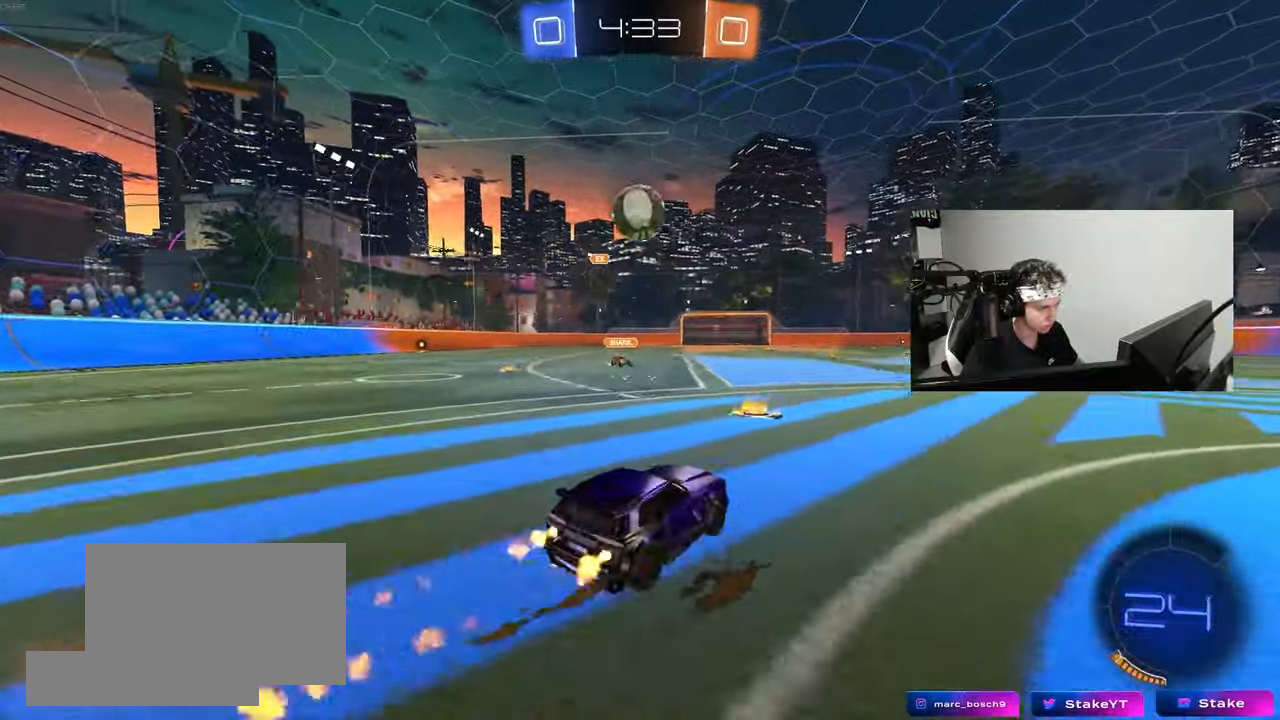
{"keys": ["shift", "w"], "mouse": ["left", "right"], "mouse_move": "down", "events": [[17, "mouse_right", "down"], [17, "s", "down"], [67, "a", "down"], [200, "a", "up"], [200, "mouse_right", "up"], [200, "s", "up"], [250, "d", "down"], [350, "d", "up"], [350, "w", "down"], [450, "mouse_right", "down"], [450, "shift", "down"]]}
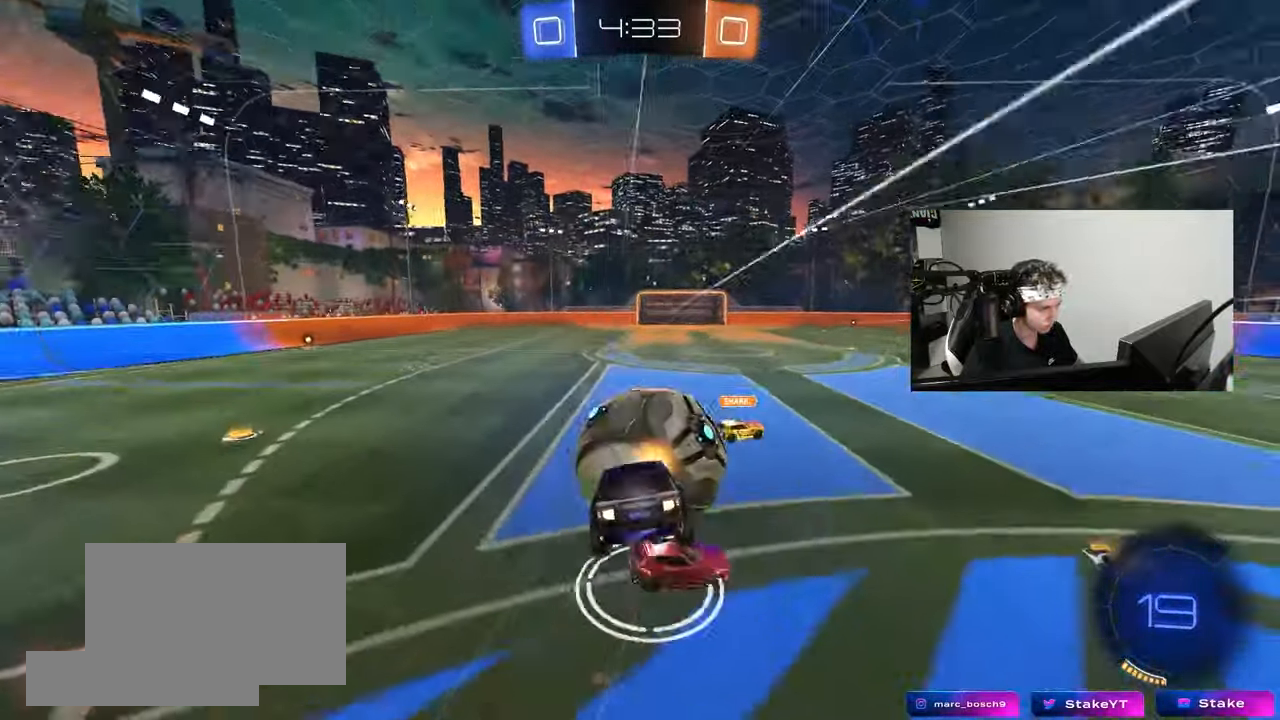
{"keys": ["w"], "mouse": [], "mouse_move": "still", "events": [[83, "mouse_right", "up"], [167, "mouse_left", "up"], [167, "w", "up"], [267, "shift", "up"], [367, "w", "down"]]}
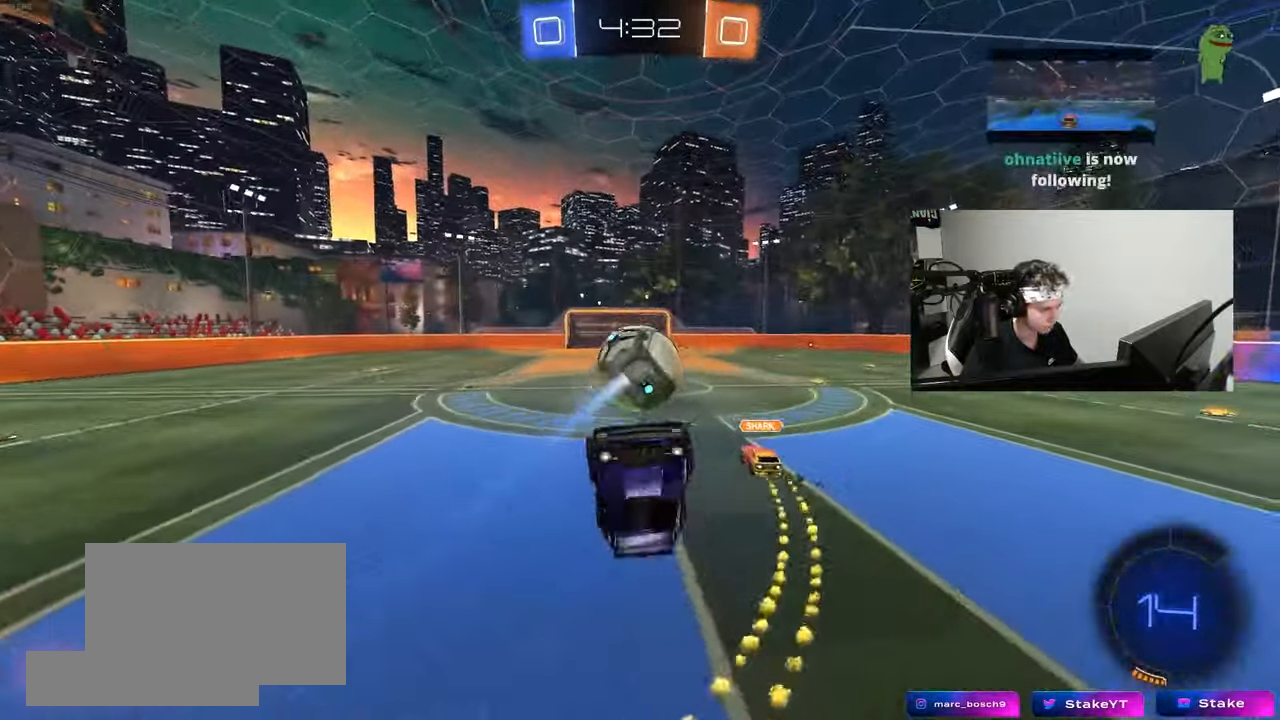
{"keys": [], "mouse": [], "mouse_move": "still", "events": [[133, "d", "down"], [283, "d", "up"], [383, "w", "up"]]}
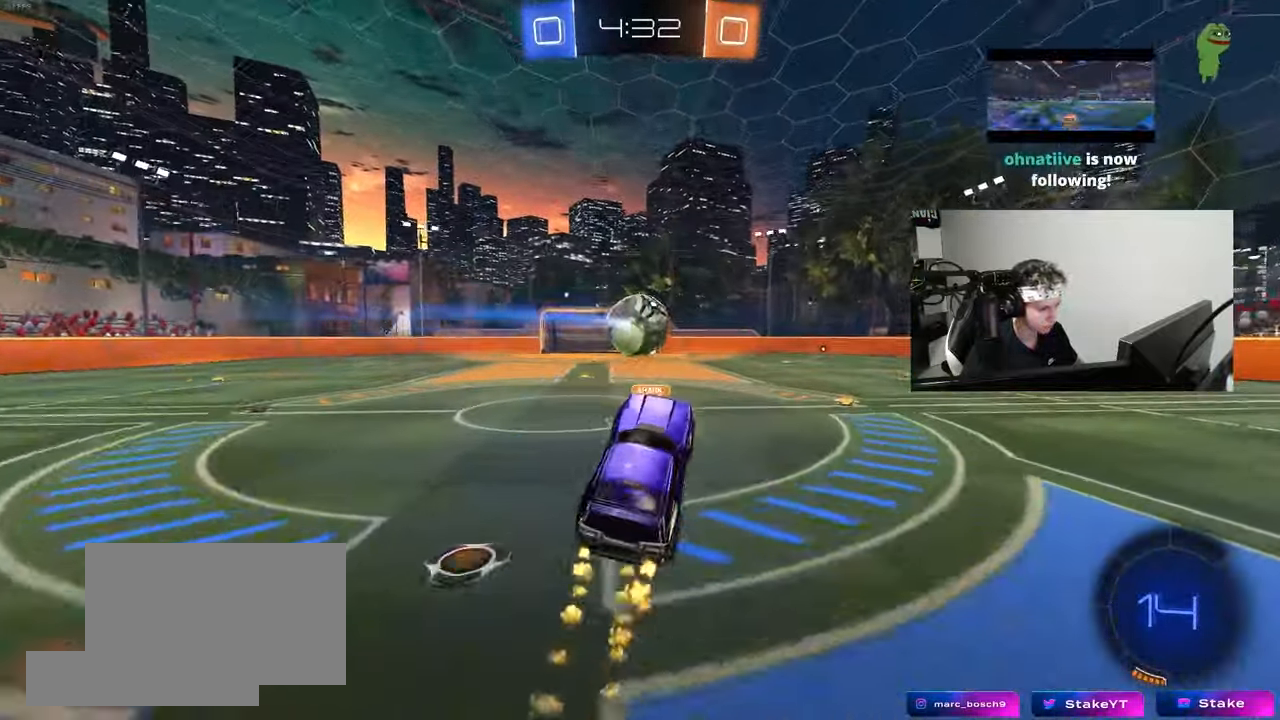
{"keys": ["d", "w"], "mouse": ["left"], "mouse_move": "still", "events": [[200, "d", "down"], [250, "w", "down"], [433, "mouse_left", "down"]]}
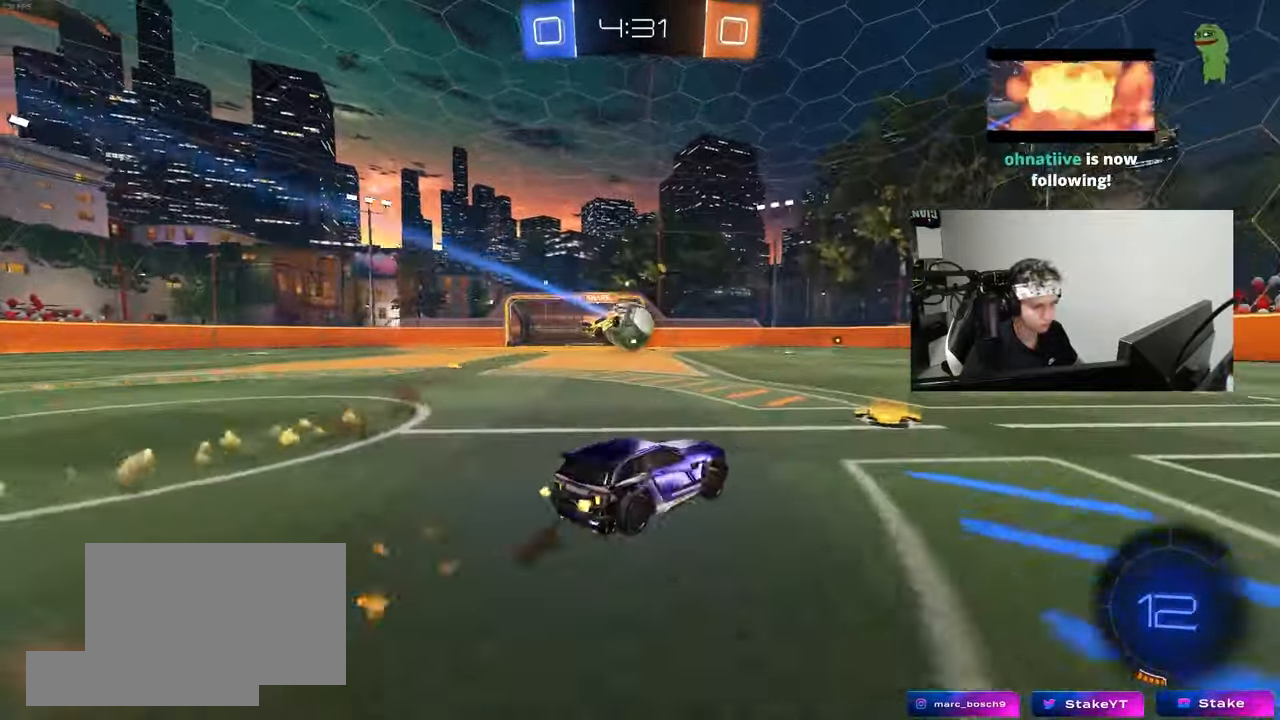
{"keys": ["d", "s", "shift"], "mouse": [], "mouse_move": "still", "events": [[33, "mouse_left", "up"], [267, "d", "up"], [267, "mouse_right", "down"], [267, "shift", "down"], [317, "d", "down"], [317, "space", "down"], [400, "space", "up"], [450, "s", "down"], [450, "w", "up"], [500, "mouse_right", "up"]]}
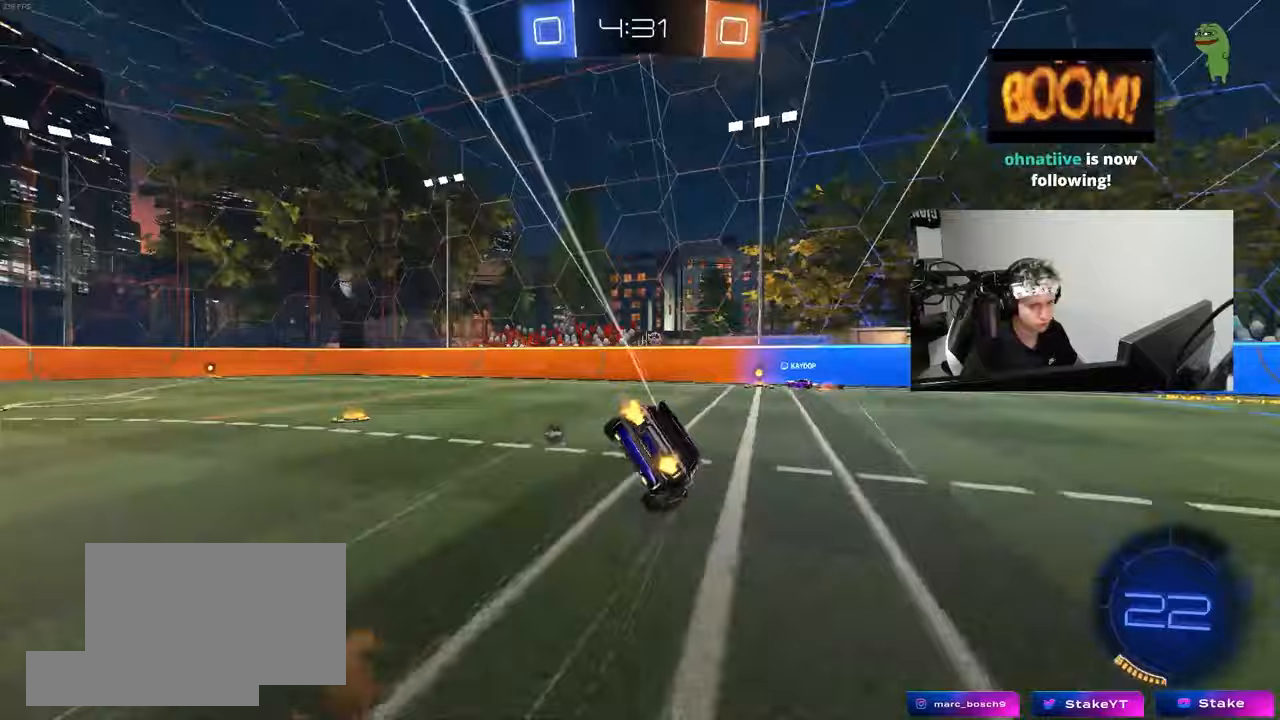
{"keys": ["d", "s", "shift"], "mouse": [], "mouse_move": "still", "events": [[233, "s", "up"], [383, "s", "down"]]}
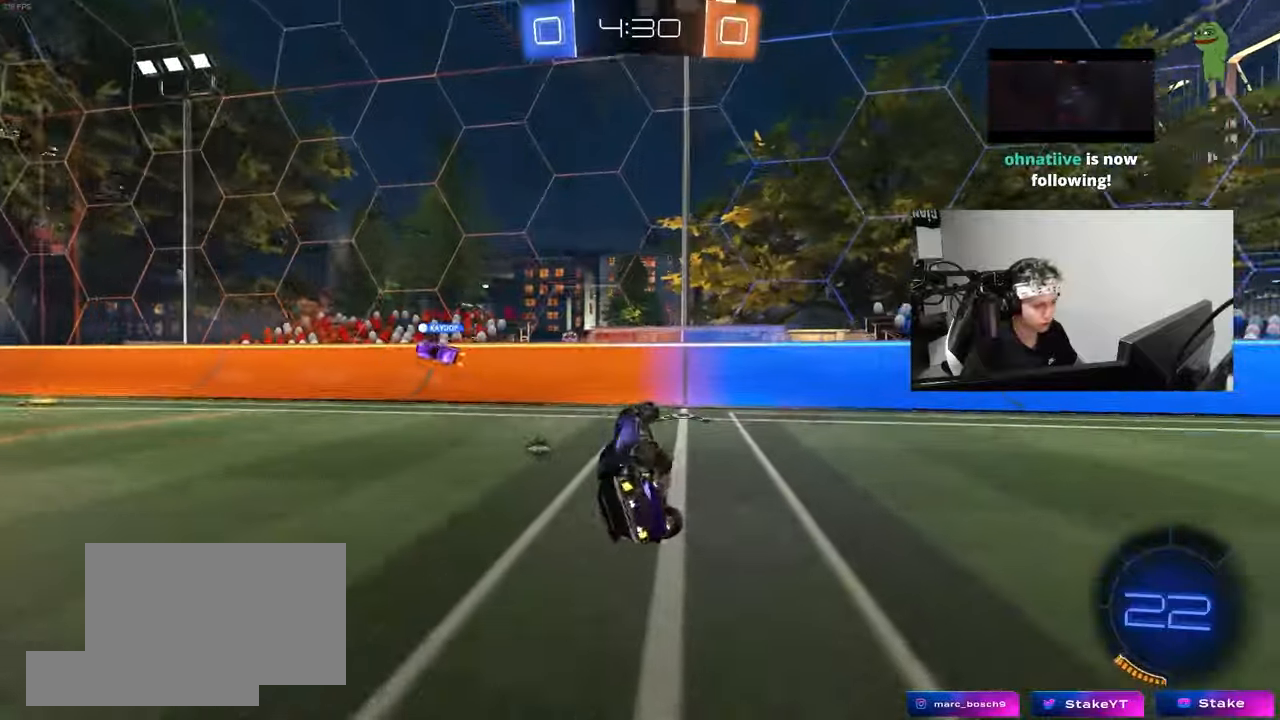
{"keys": ["d", "w"], "mouse": [], "mouse_move": "still", "events": [[117, "s", "up"], [117, "space", "down"], [150, "shift", "up"], [250, "space", "up"], [250, "w", "down"]]}
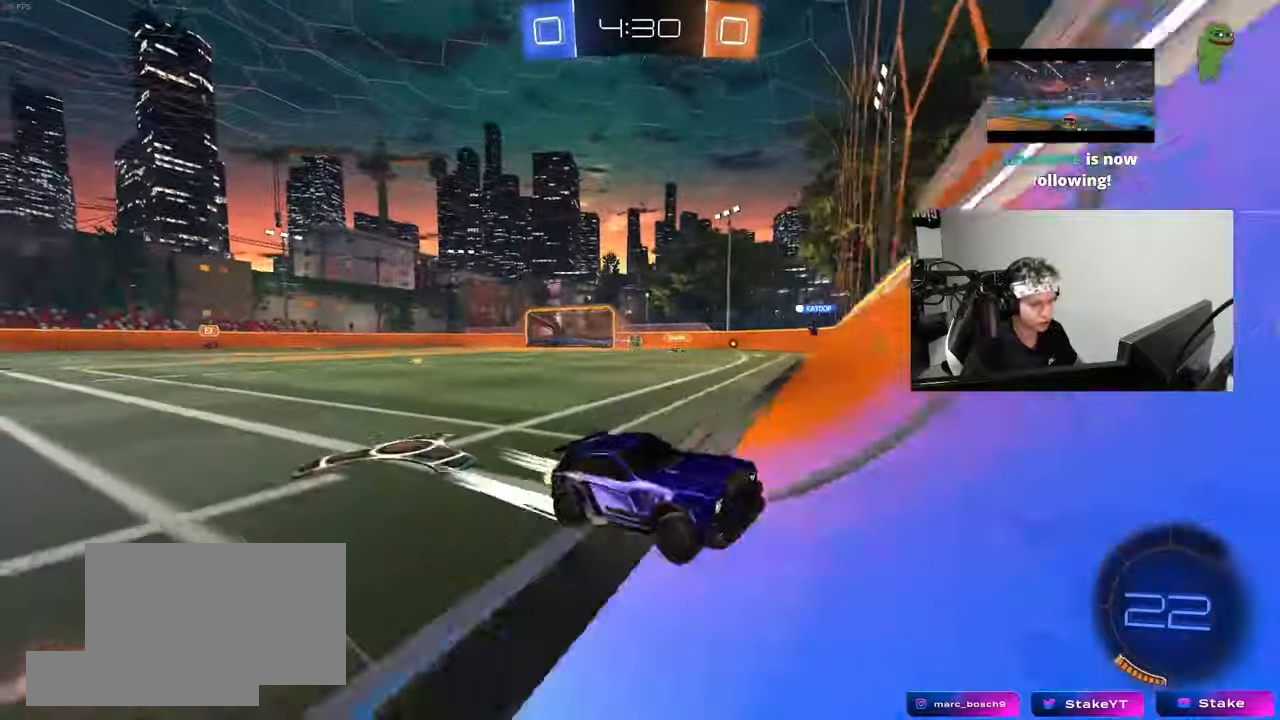
{"keys": ["d", "w"], "mouse": [], "mouse_move": "still", "events": [[83, "shift", "down"], [167, "shift", "up"]]}
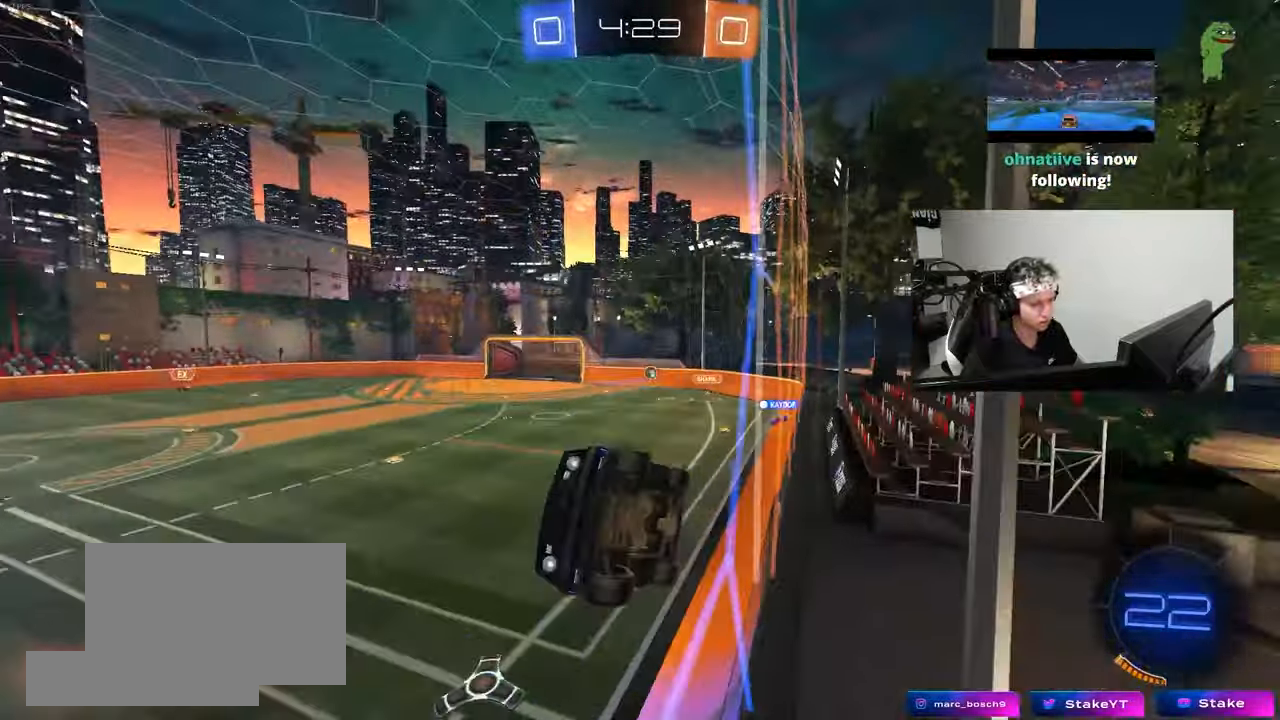
{"keys": ["a", "s", "shift"], "mouse": ["left", "right"], "mouse_move": "still", "events": [[233, "mouse_left", "down"], [283, "d", "up"], [283, "space", "down"], [283, "w", "up"], [333, "a", "down"], [333, "mouse_right", "down"], [333, "shift", "down"], [433, "s", "down"], [467, "space", "up"]]}
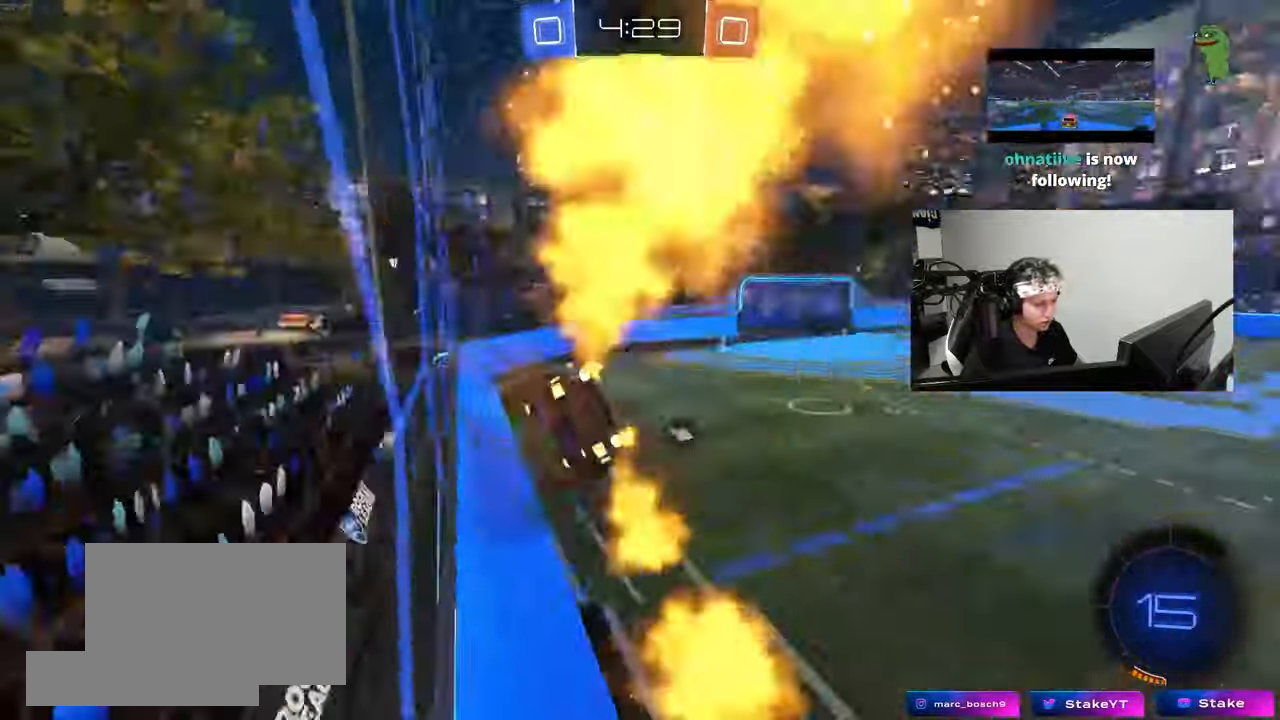
{"keys": ["w"], "mouse": [], "events": [[67, "mouse_right", "up"], [67, "shift", "up"], [200, "mouse_left", "up"], [250, "a", "up"], [250, "s", "up"], [350, "d", "down"], [433, "d", "up"], [433, "w", "down"]]}
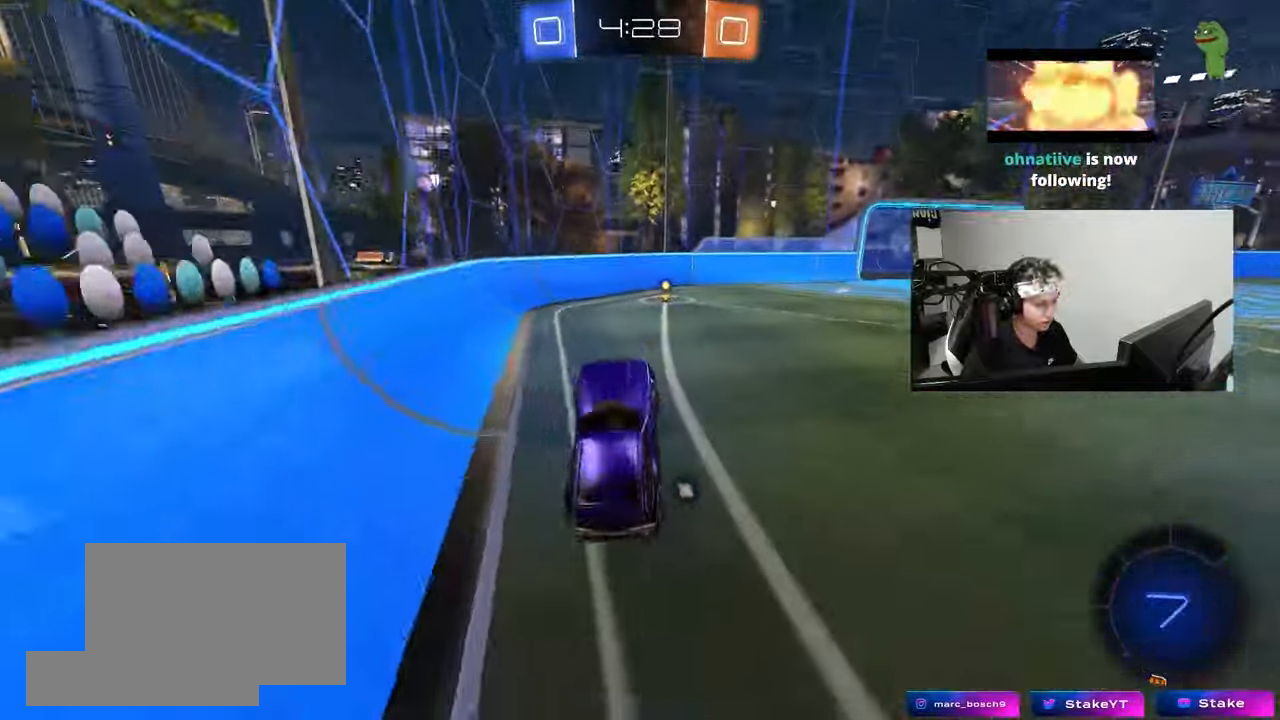
{"keys": ["space", "w"], "mouse": [], "mouse_move": "still", "events": [[133, "mouse_left", "down"], [133, "mouse_right", "down"], [317, "mouse_right", "up"], [500, "mouse_left", "up"], [500, "space", "down"]]}
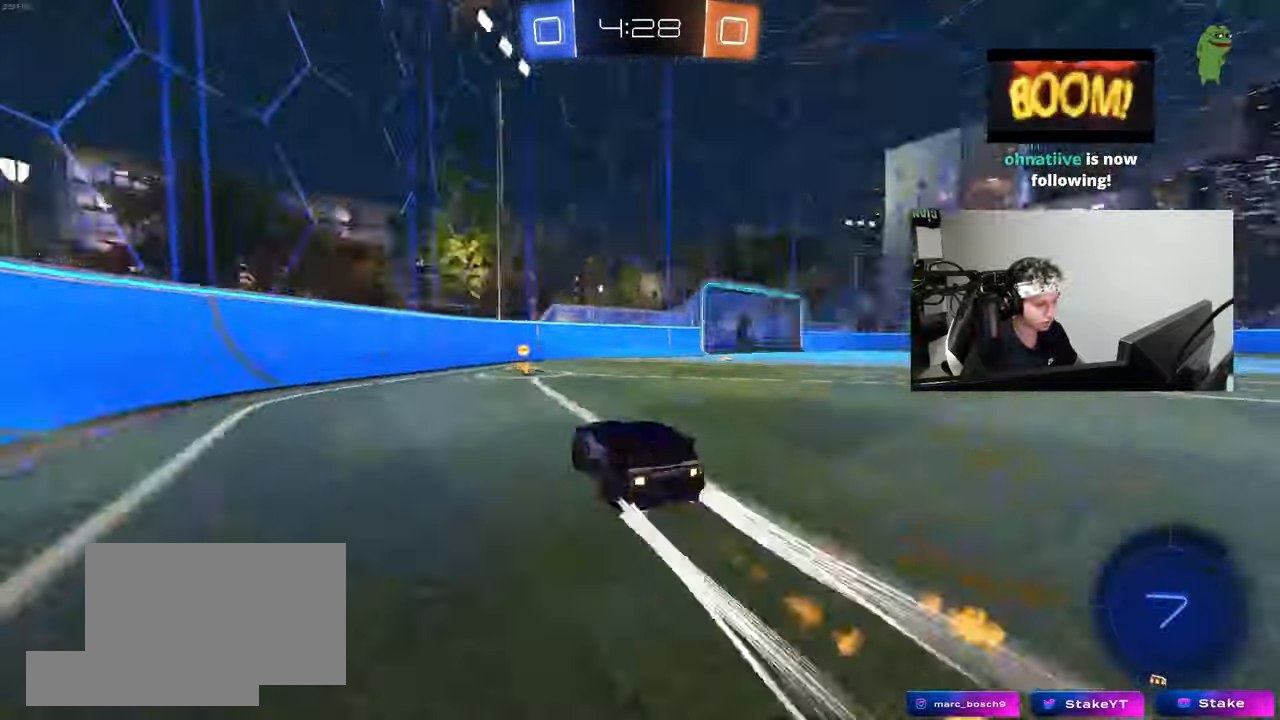
{"keys": ["d", "w"], "mouse": ["left"], "mouse_move": "still", "events": [[150, "d", "down"], [150, "mouse_left", "down"], [150, "space", "up"], [183, "shift", "down"], [333, "shift", "up"]]}
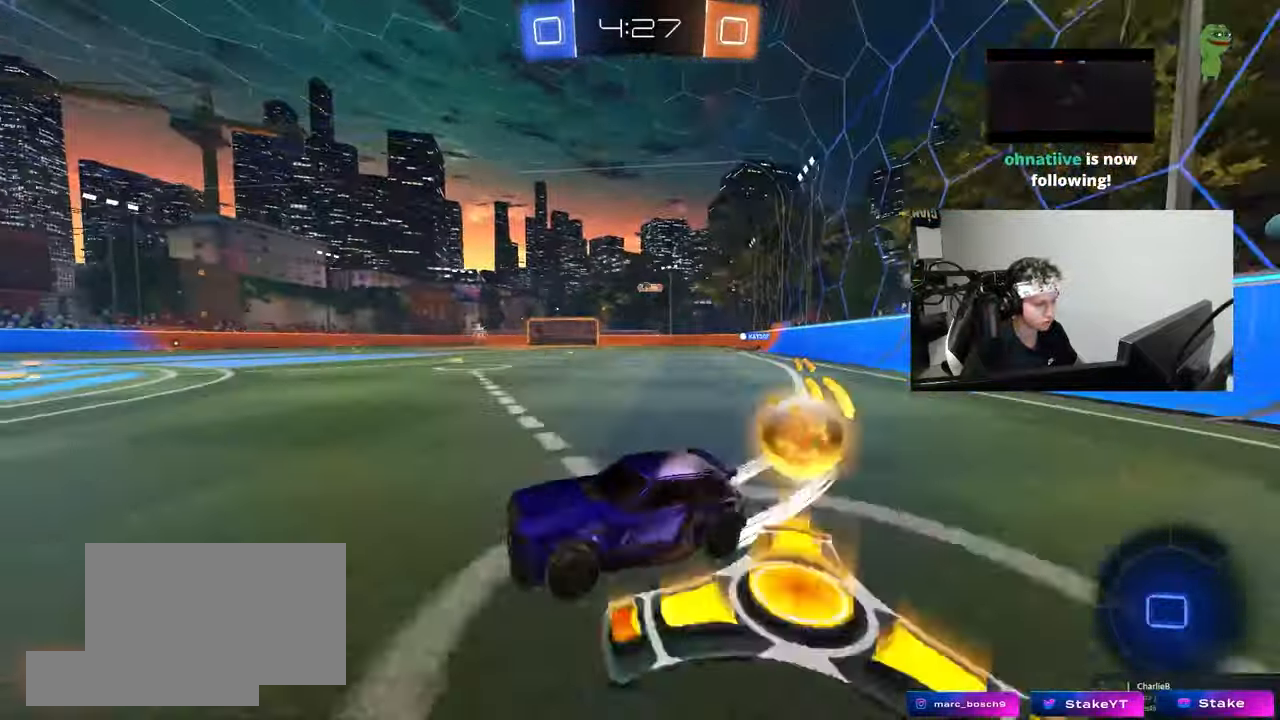
{"keys": ["d", "w"], "mouse": [], "mouse_move": "still", "events": [[200, "shift", "down"], [250, "mouse_left", "up"], [300, "shift", "up"]]}
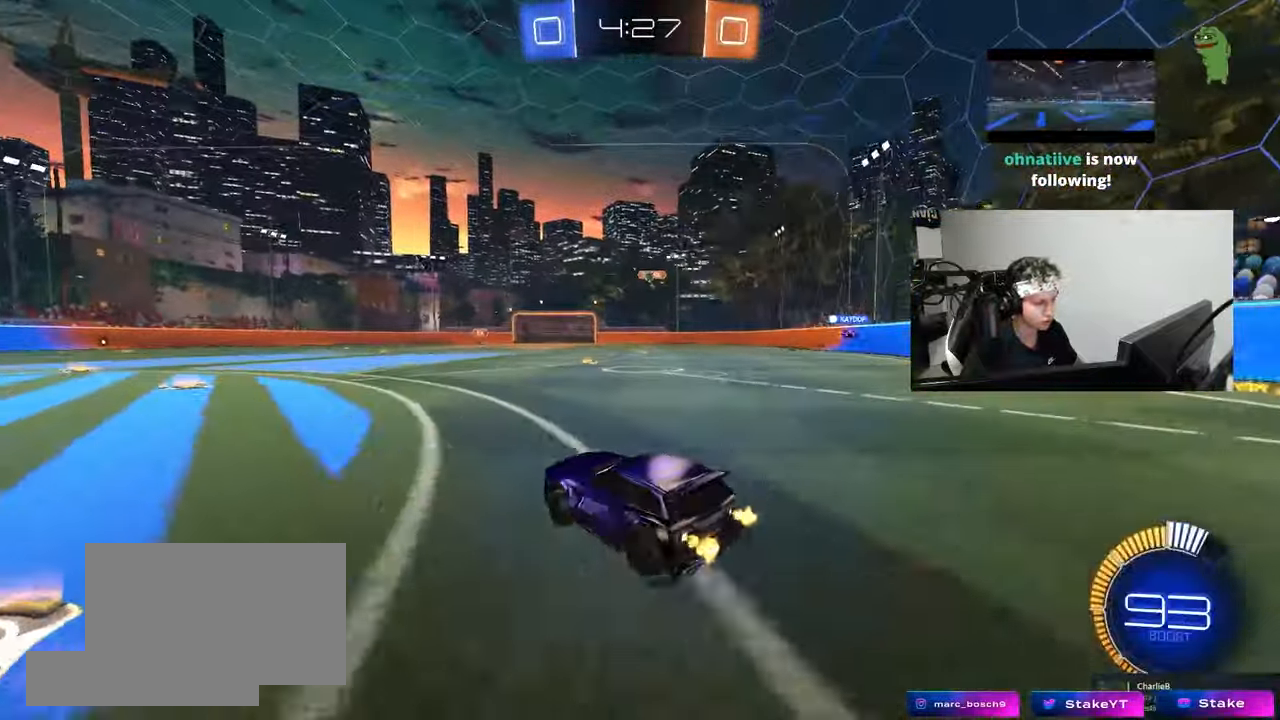
{"keys": ["w"], "mouse": [], "mouse_move": "still", "events": [[33, "mouse_left", "down"], [217, "mouse_left", "up"], [317, "d", "up"]]}
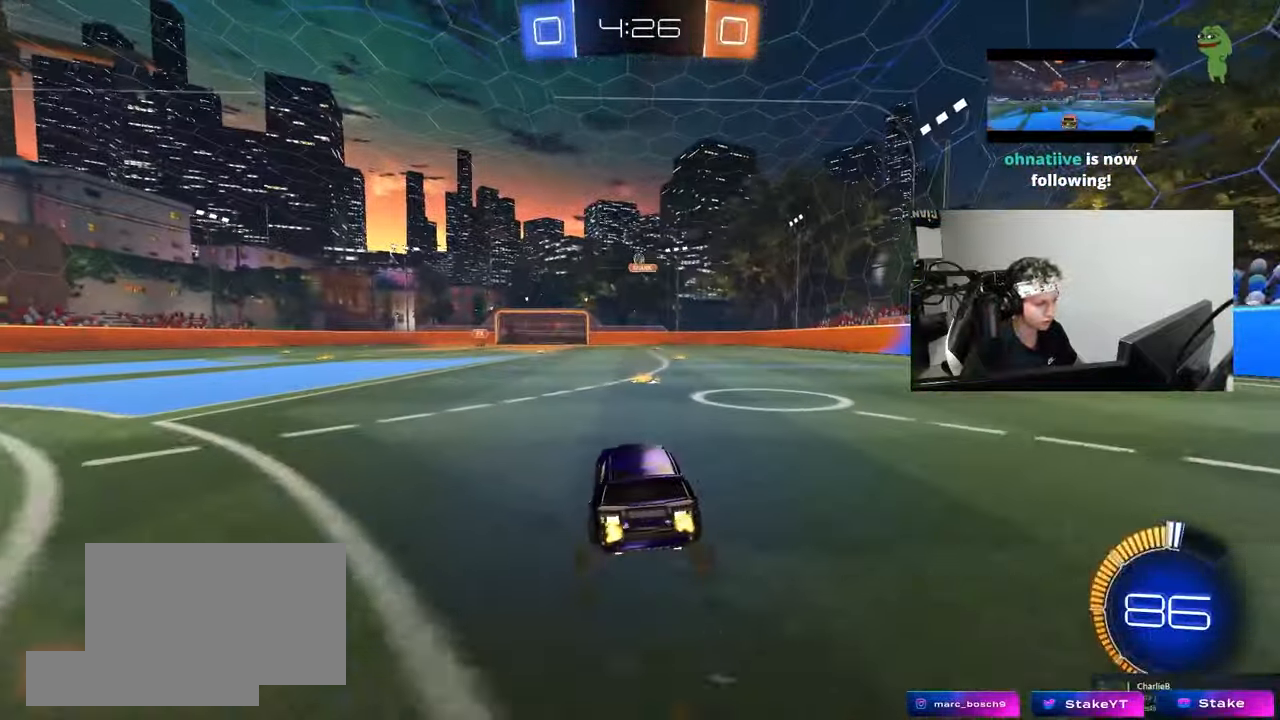
{"keys": ["s"], "mouse": ["left", "right"], "mouse_move": "down-left", "events": [[150, "a", "down"], [200, "w", "up"], [283, "a", "up"], [283, "d", "down"], [283, "mouse_right", "down"], [283, "s", "down"], [467, "d", "up"], [467, "mouse_left", "down"]]}
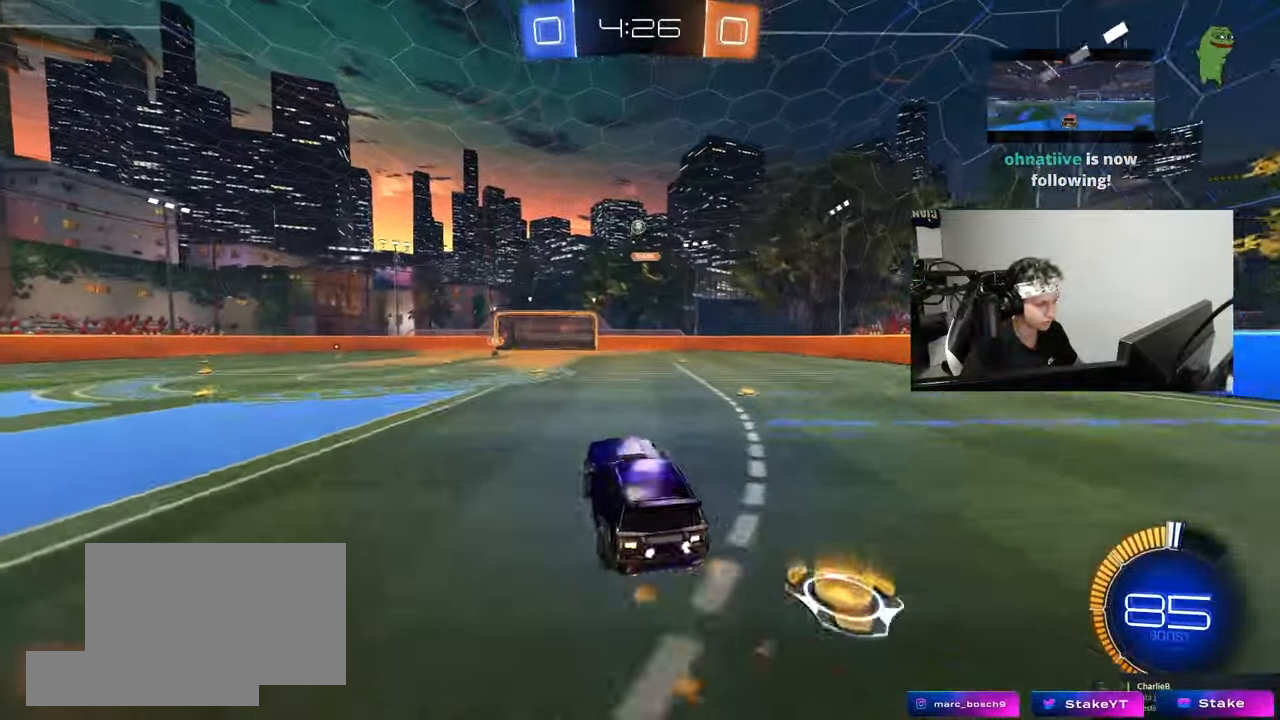
{"keys": ["a", "w"], "mouse": ["left"], "mouse_move": "still", "events": [[17, "s", "up"], [67, "s", "down"], [117, "d", "down"], [167, "a", "down"], [167, "d", "up"], [167, "shift", "down"], [250, "mouse_right", "up"], [250, "s", "up"], [300, "shift", "up"], [450, "w", "down"]]}
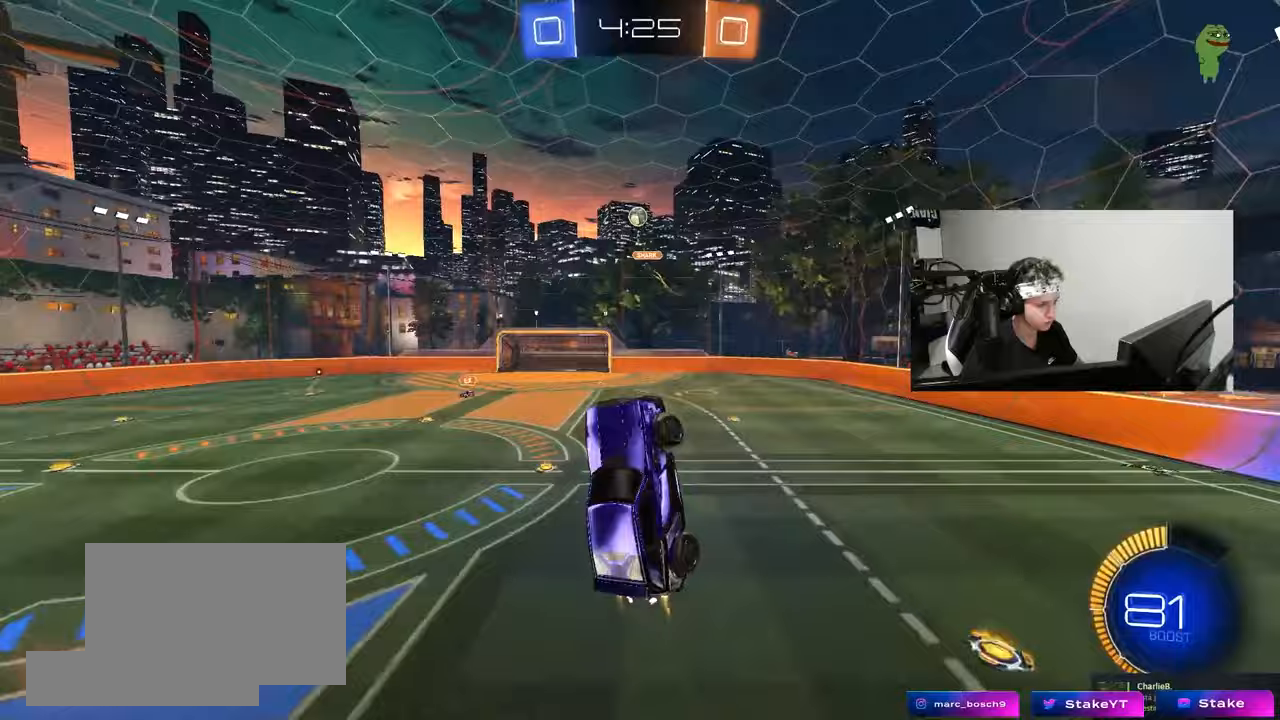
{"keys": ["d"], "mouse": ["left"], "mouse_move": "still", "events": [[33, "a", "up"], [83, "d", "down"], [83, "w", "up"], [217, "d", "up"], [317, "a", "down"], [367, "s", "down"], [450, "a", "up"], [450, "s", "up"], [500, "d", "down"]]}
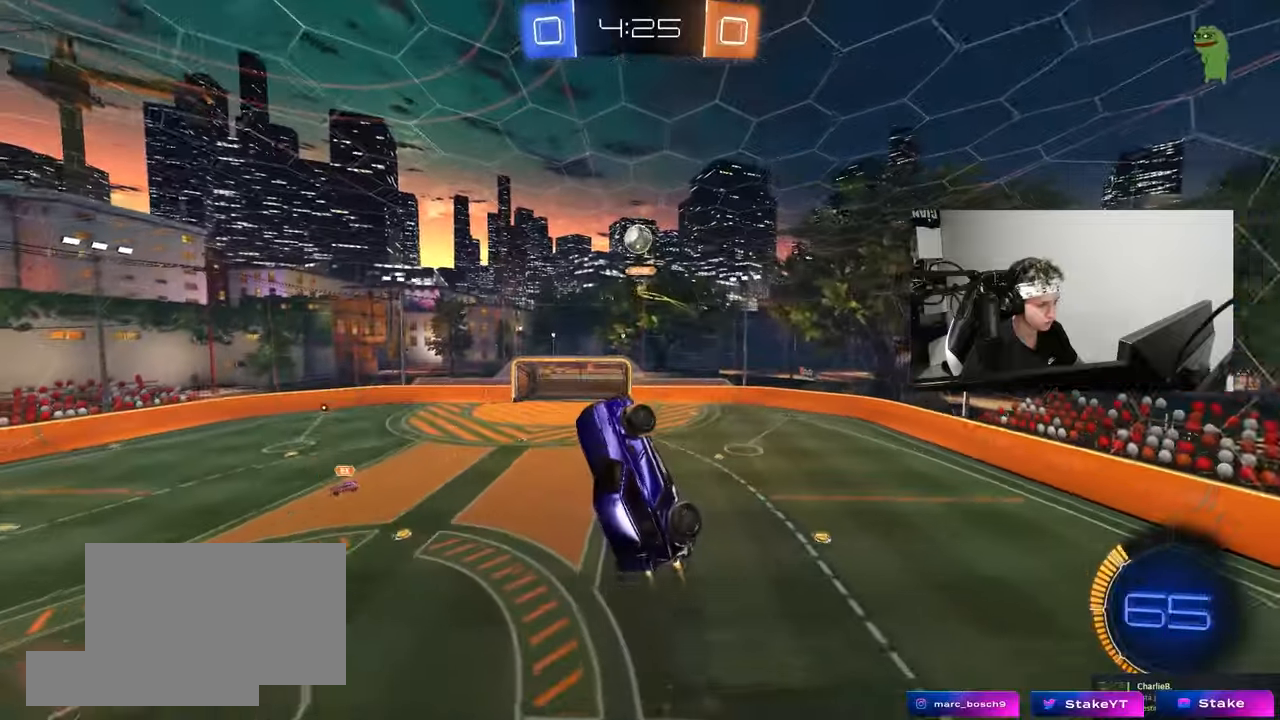
{"keys": ["d"], "mouse": ["left"], "mouse_move": "still", "events": [[100, "w", "down"], [150, "d", "up"], [150, "mouse_left", "up"], [183, "a", "down"], [333, "a", "up"], [333, "mouse_left", "down"], [383, "w", "up"], [467, "d", "down"]]}
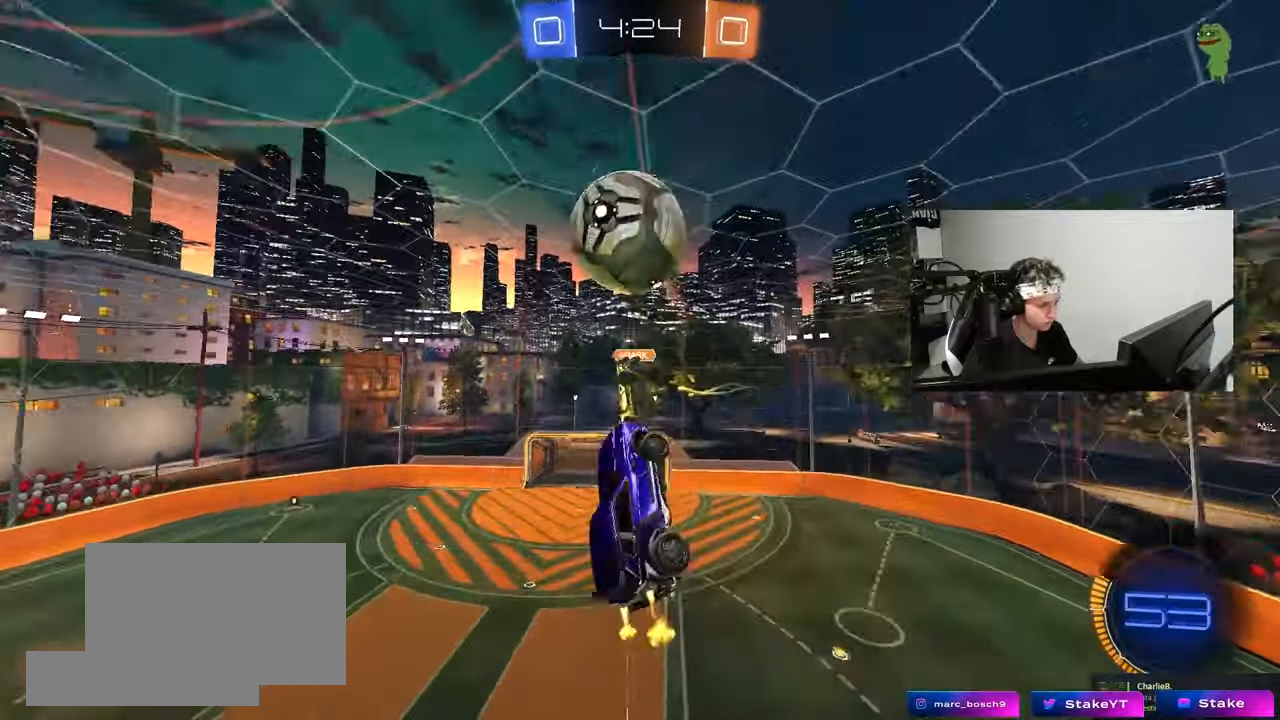
{"keys": ["a", "s", "shift"], "mouse": [], "mouse_move": "still", "events": [[17, "a", "down"], [17, "d", "up"], [17, "w", "down"], [167, "mouse_left", "up"], [167, "shift", "down"], [167, "w", "up"], [350, "s", "down"]]}
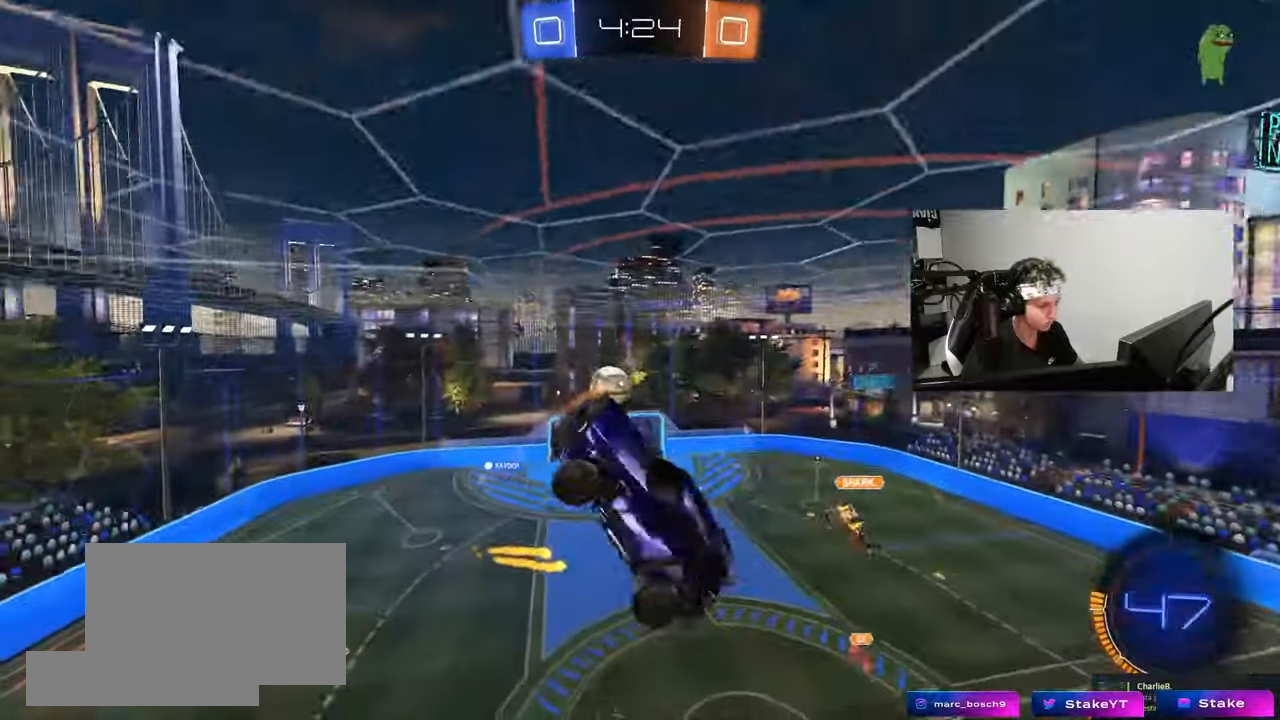
{"keys": ["d", "shift"], "mouse": ["left"], "mouse_move": "still", "events": [[33, "a", "up"], [33, "shift", "up"], [83, "s", "up"], [133, "d", "down"], [183, "mouse_left", "down"], [183, "s", "down"], [217, "a", "down"], [317, "shift", "down"], [367, "d", "up"], [417, "a", "up"], [417, "d", "down"], [450, "s", "up"]]}
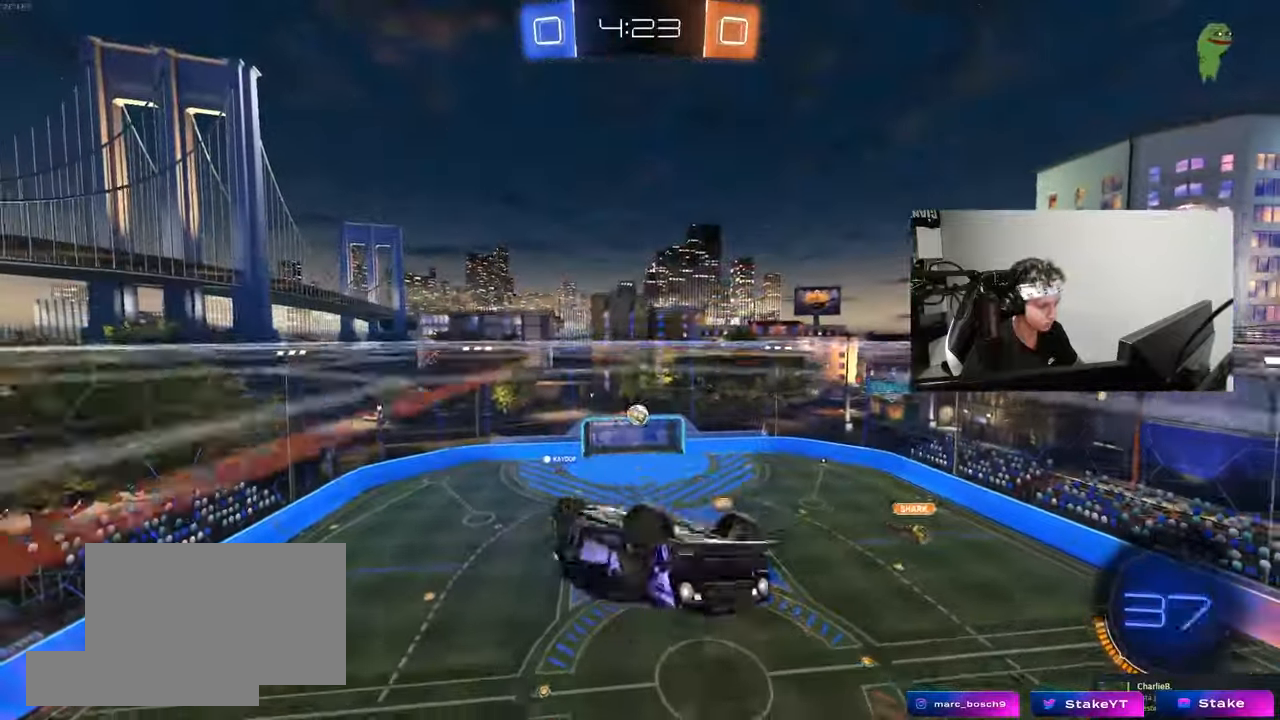
{"keys": ["shift", "w"], "mouse": ["right"], "mouse_move": "still", "events": [[50, "d", "up"], [100, "w", "down"], [183, "mouse_right", "down"], [233, "mouse_left", "up"], [333, "mouse_right", "up"], [383, "mouse_right", "down"]]}
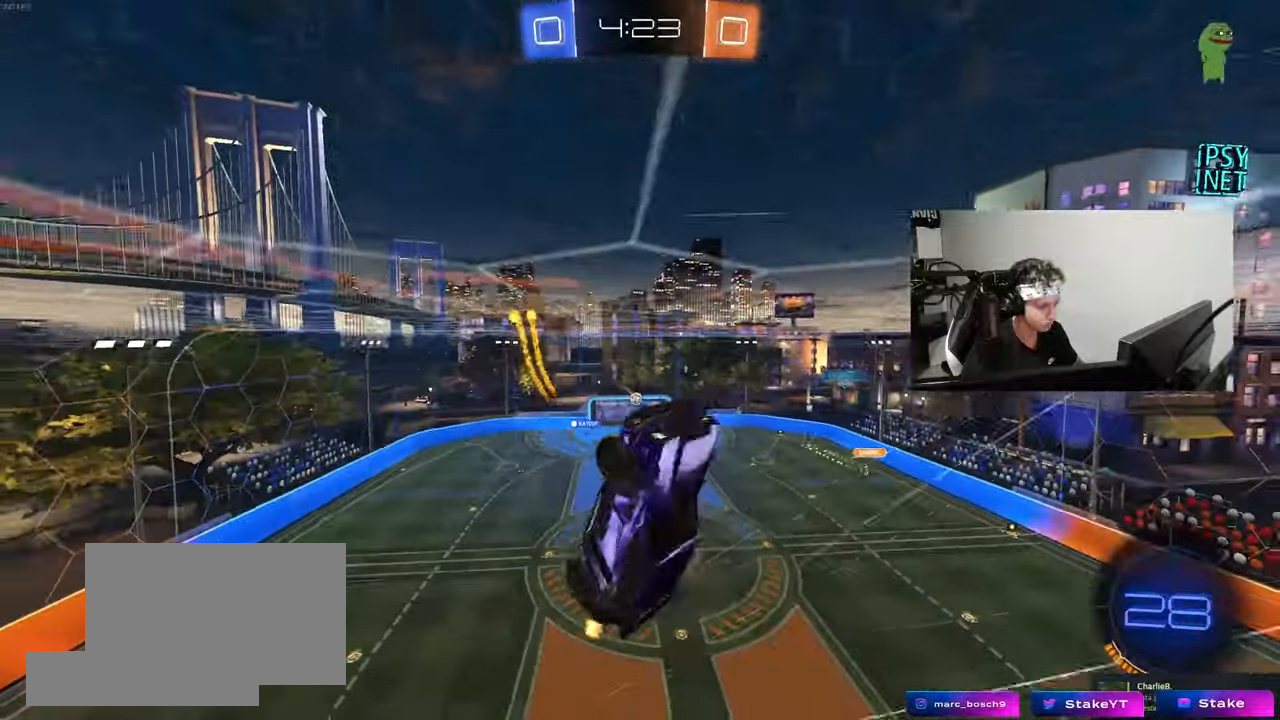
{"keys": ["d", "s", "shift"], "mouse": [], "mouse_move": "still", "events": [[67, "mouse_right", "up"], [150, "w", "up"], [250, "d", "down"], [250, "s", "down"], [250, "shift", "up"], [433, "shift", "down"]]}
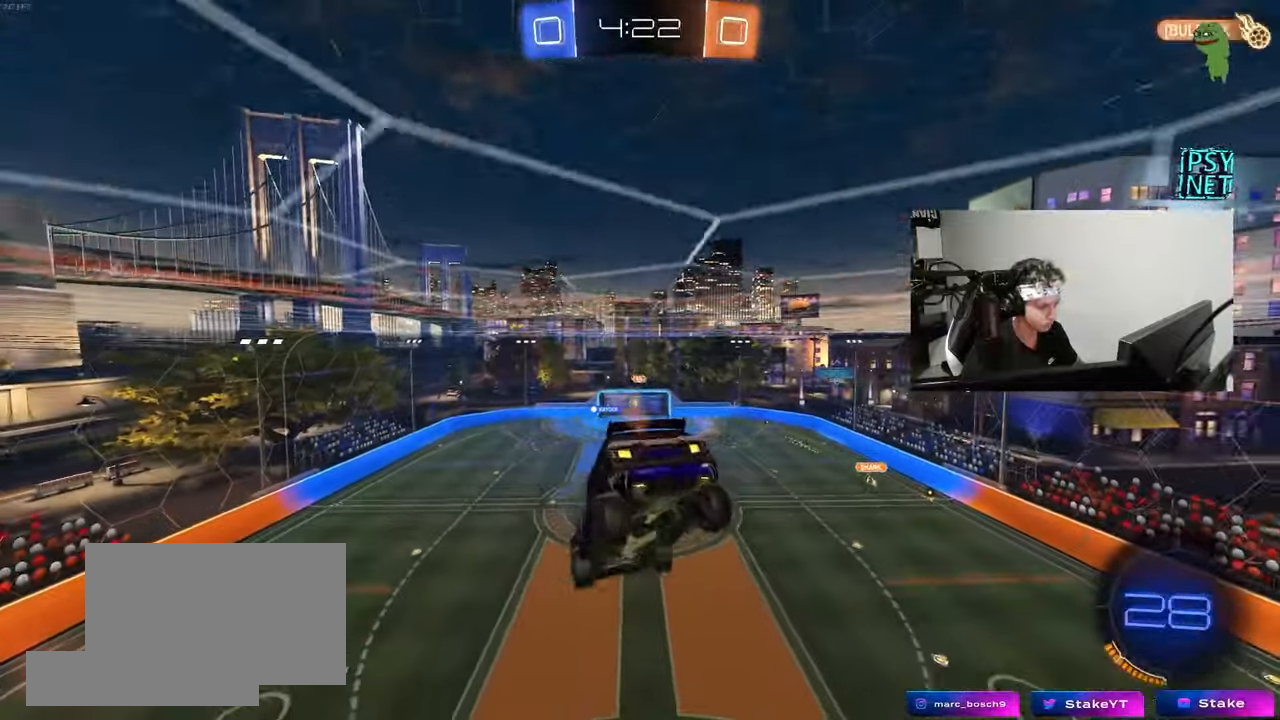
{"keys": ["d", "w"], "mouse": [], "mouse_move": "still", "events": [[83, "shift", "up"], [167, "s", "up"], [217, "d", "up"], [267, "a", "down"], [317, "w", "down"], [367, "shift", "down"], [417, "a", "up"], [417, "shift", "up"], [450, "d", "down"]]}
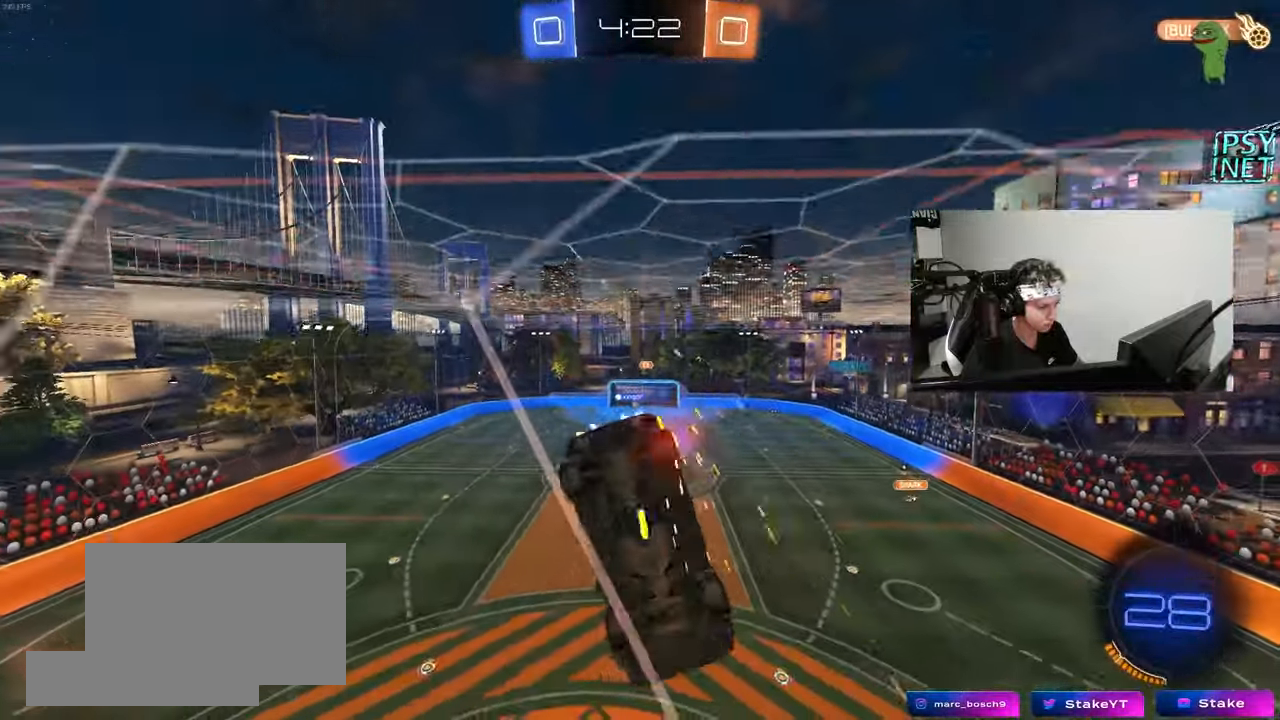
{"keys": ["w"], "mouse": ["left"], "mouse_move": "still", "events": [[200, "d", "up"], [233, "d", "down"], [383, "a", "down"], [383, "d", "up"], [433, "a", "up"], [467, "mouse_left", "down"]]}
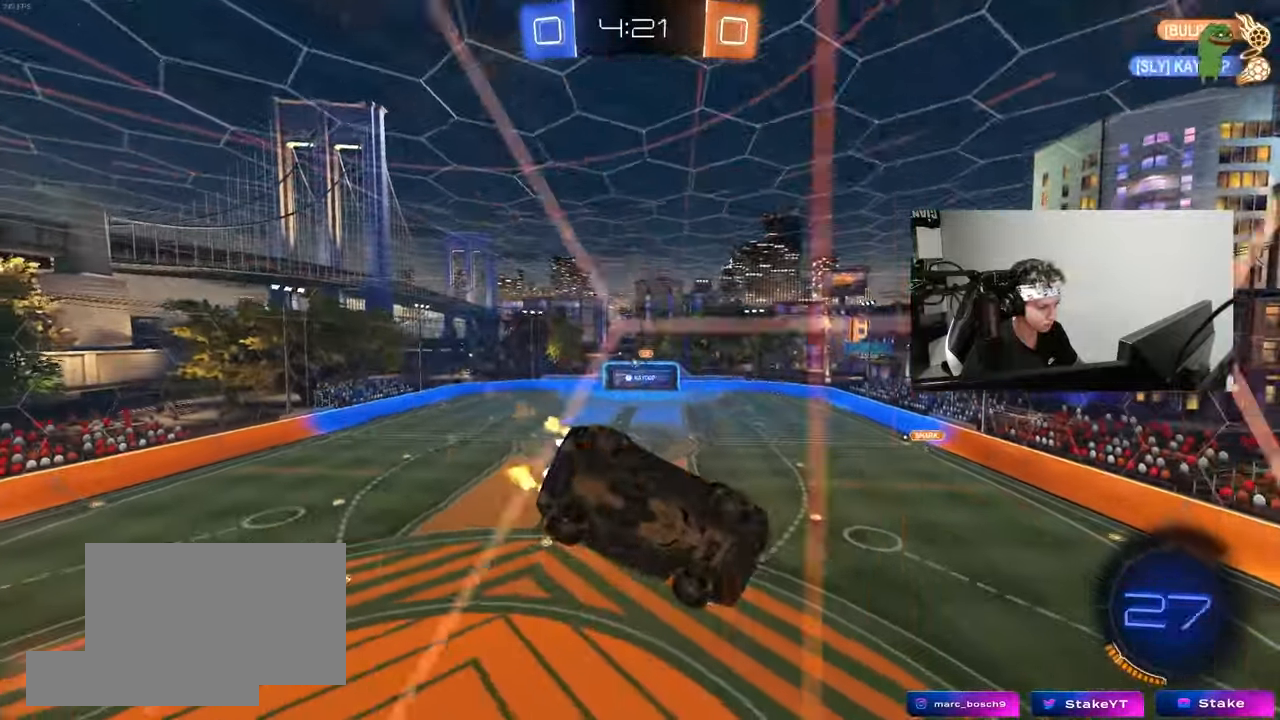
{"keys": [], "mouse": ["left"], "mouse_move": "still", "events": [[17, "mouse_right", "down"], [67, "space", "down"], [67, "w", "up"], [167, "d", "down"], [167, "s", "down"], [167, "shift", "down"], [167, "space", "up"], [250, "mouse_right", "up"], [383, "d", "up"], [383, "shift", "up"], [450, "a", "down"], [450, "s", "up"], [483, "a", "up"]]}
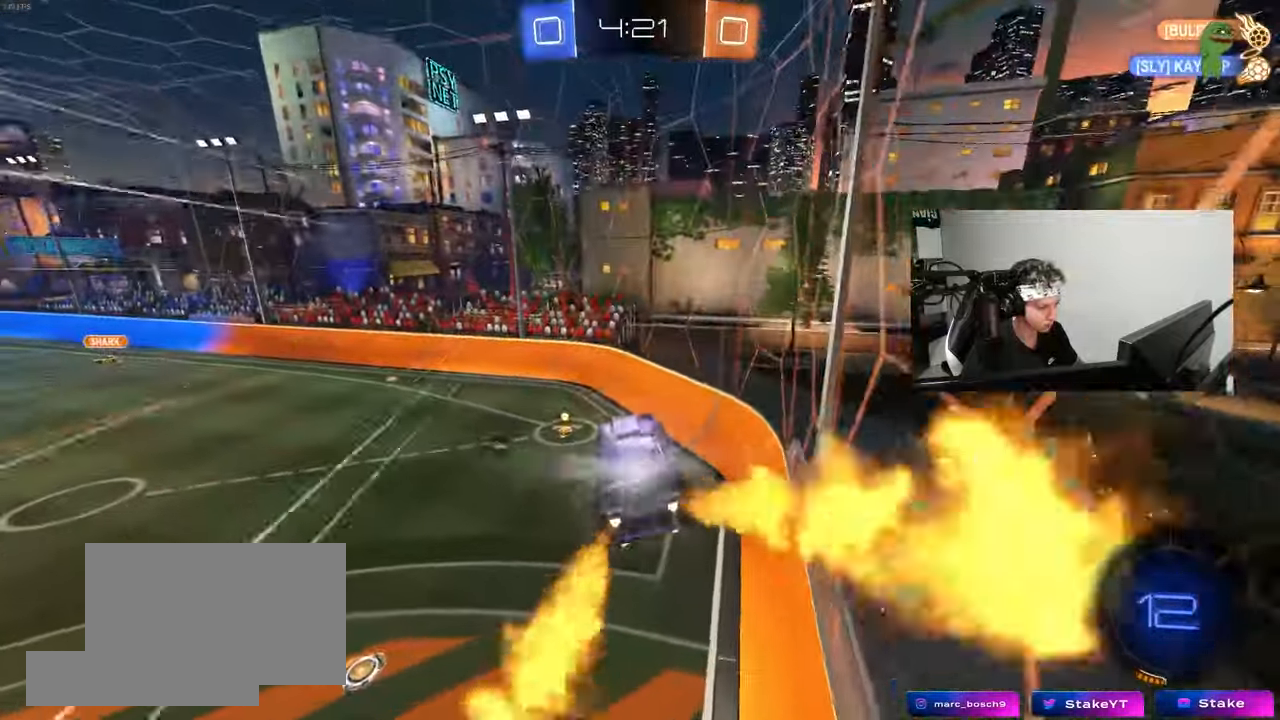
{"keys": ["w"], "mouse": ["left", "right"], "mouse_move": "still", "events": [[33, "mouse_left", "up"], [133, "a", "down"], [217, "a", "up"], [267, "space", "down"], [317, "d", "down"], [400, "d", "up"], [400, "space", "up"], [400, "w", "down"], [500, "mouse_left", "down"], [500, "mouse_right", "down"]]}
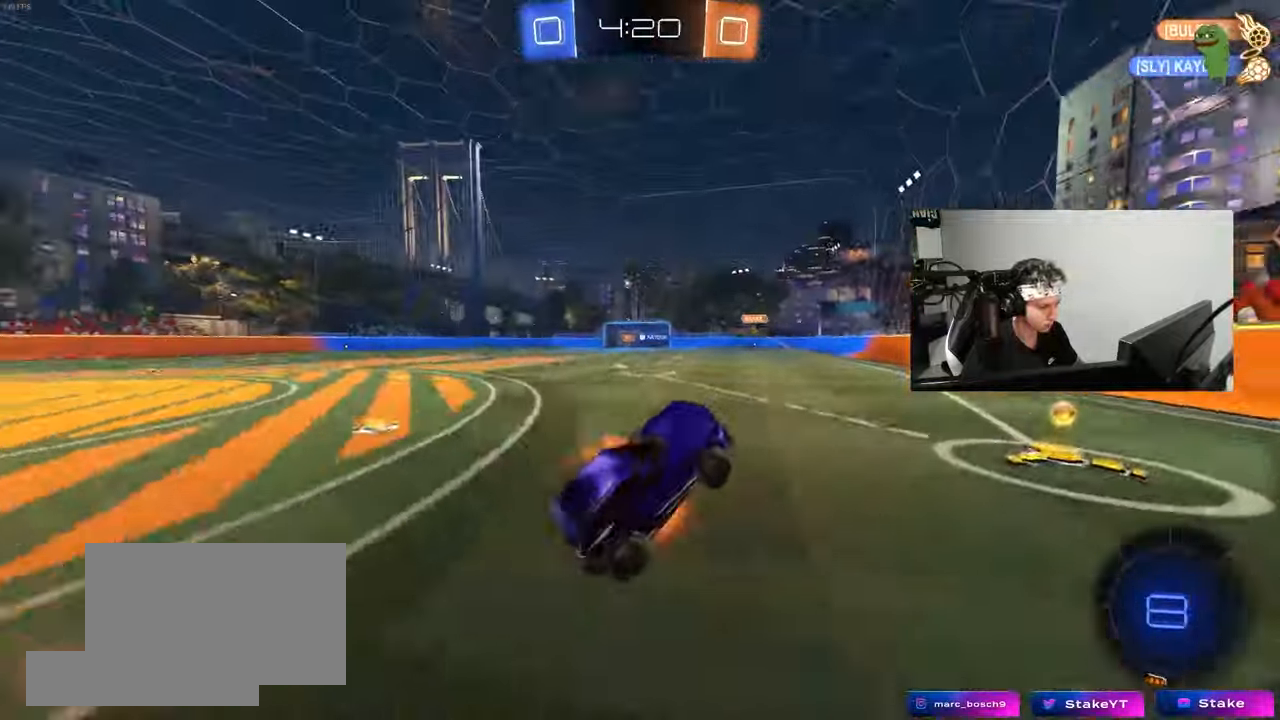
{"keys": ["a", "w"], "mouse": ["left"], "mouse_move": "still", "events": [[100, "a", "down"], [100, "shift", "down"], [150, "mouse_right", "up"], [200, "shift", "up"]]}
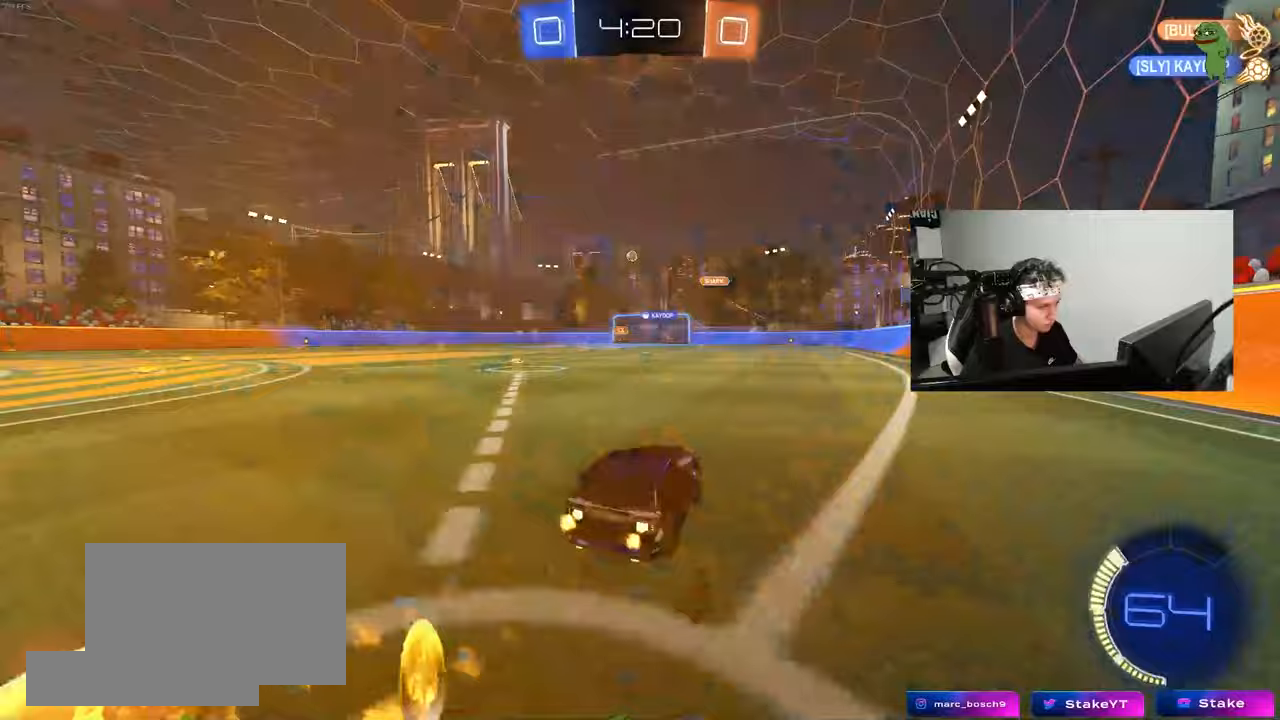
{"keys": ["w"], "mouse": ["left"], "mouse_move": "still", "events": [[17, "a", "up"], [250, "a", "down"], [400, "a", "up"]]}